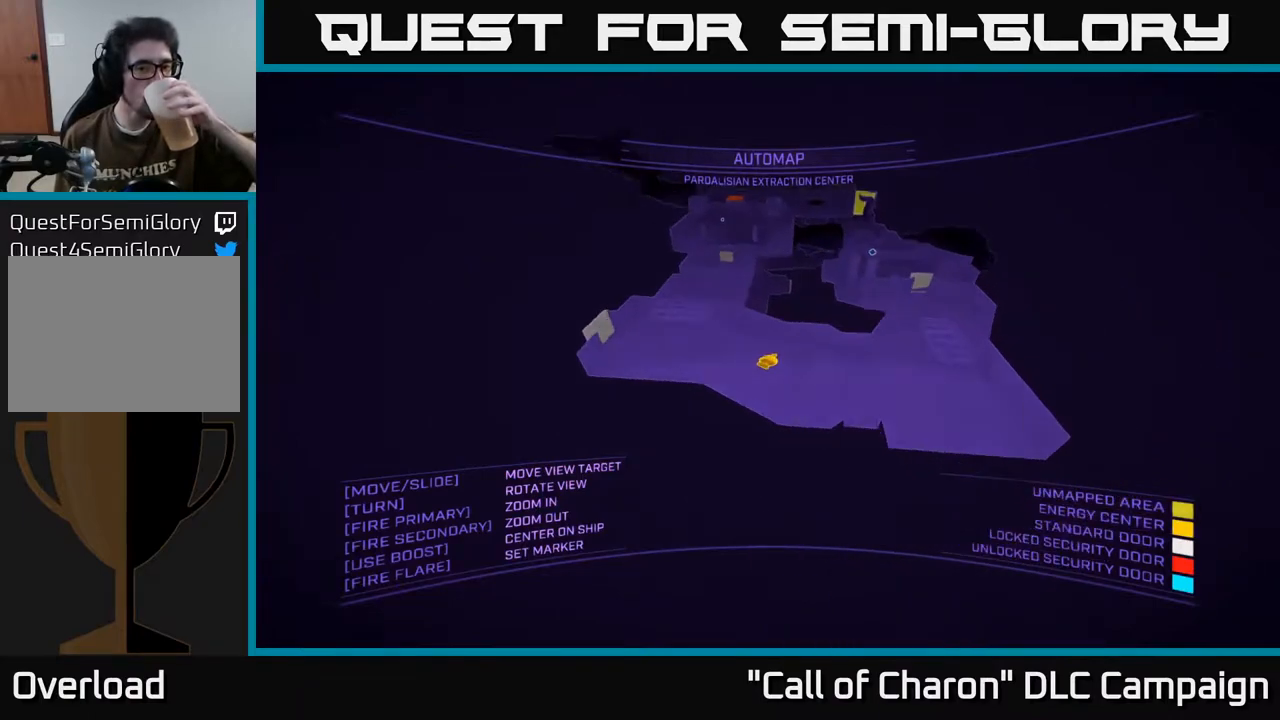
Gameplay with a controller (Xbox layout); each line is a JSON object with the inputs held at the frame after it. "events" lists button and stick changes between this image and that frame as [ms after this image, input, new state], when the widget could be followed in between.
{"buttons": [], "left_stick": "center", "right_stick": "center", "events": [[183, "right_stick", "right"], [417, "right_stick", "center"]]}
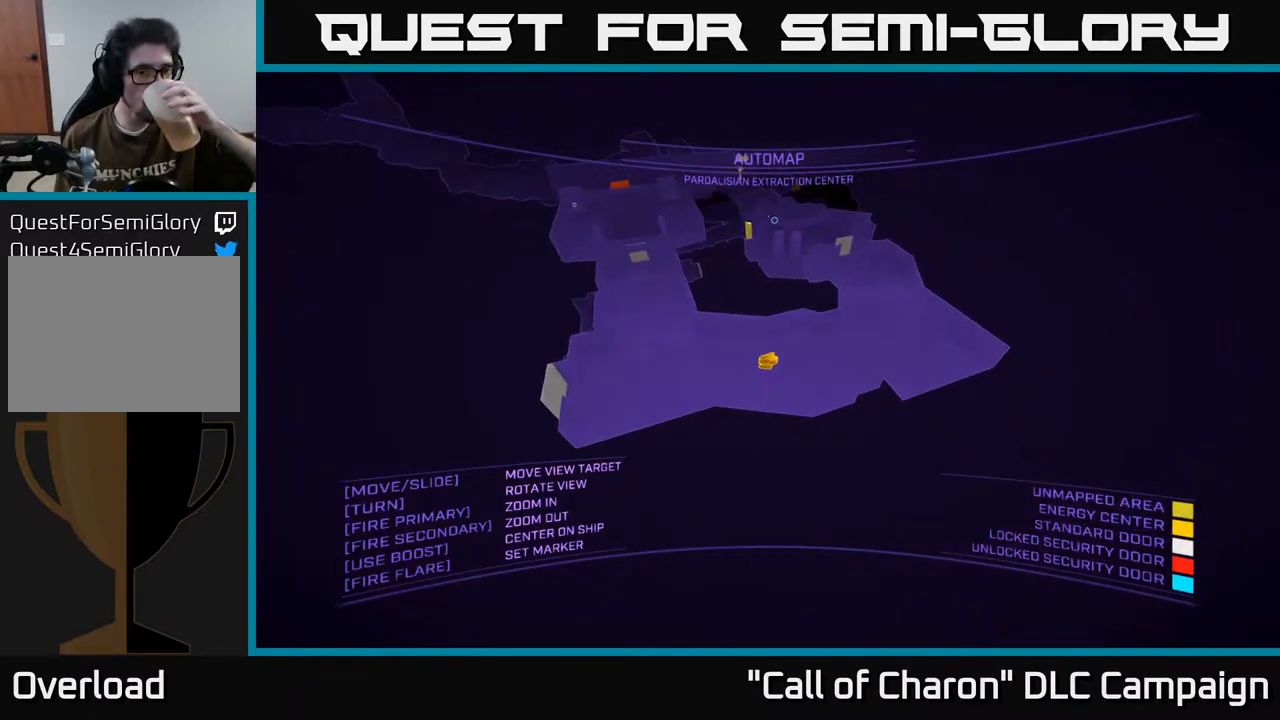
{"buttons": [], "left_stick": "center", "right_stick": "center", "events": []}
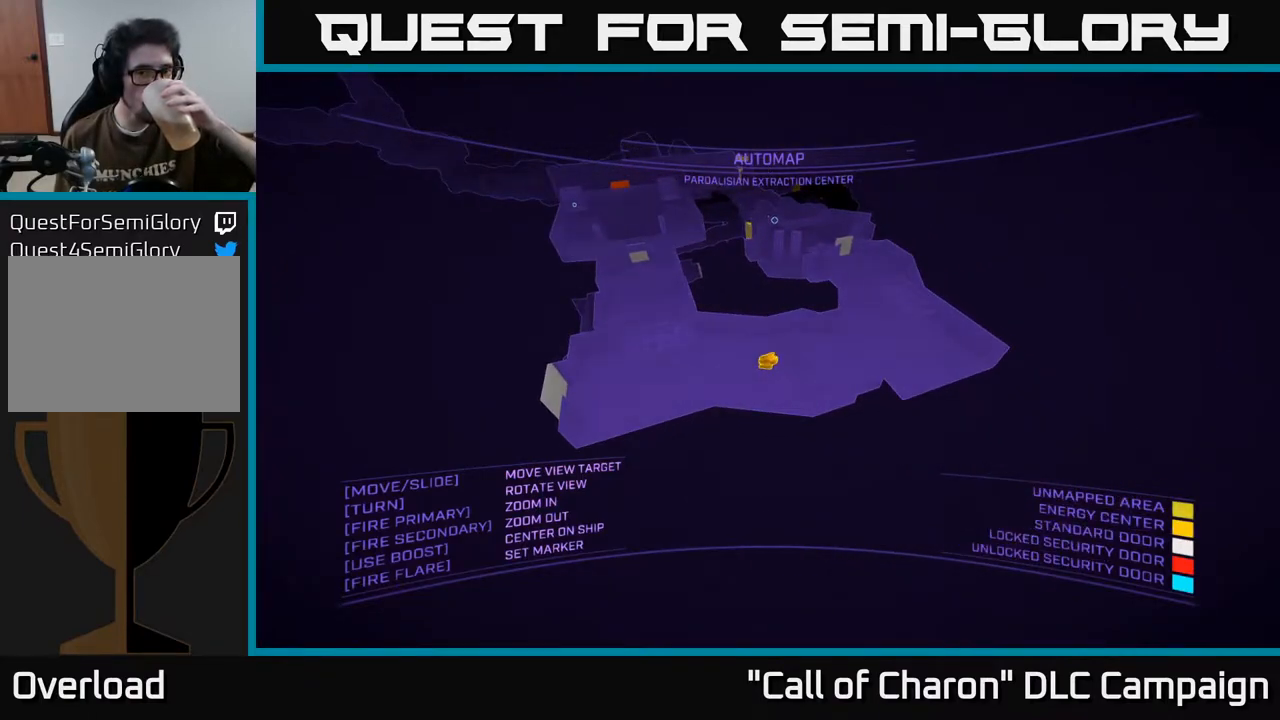
{"buttons": [], "left_stick": "center", "right_stick": "right", "events": [[400, "right_stick", "right"]]}
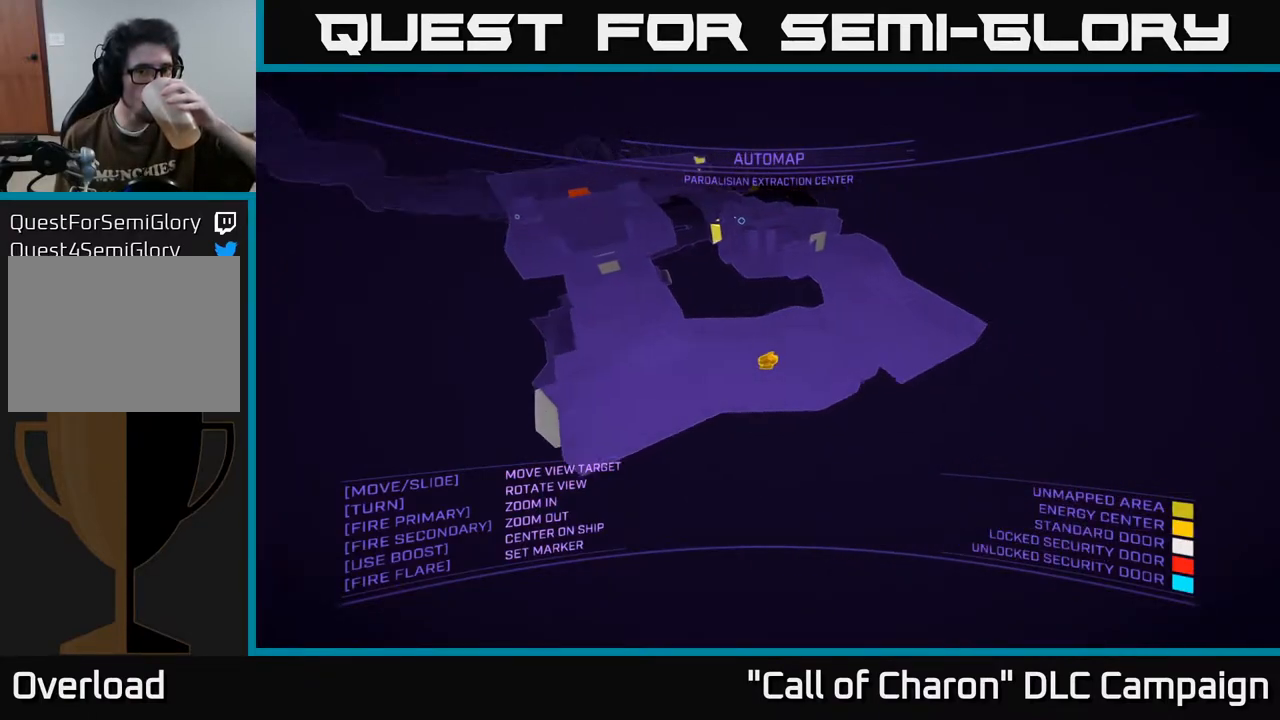
{"buttons": [], "left_stick": "center", "right_stick": "center", "events": [[383, "right_stick", "center"]]}
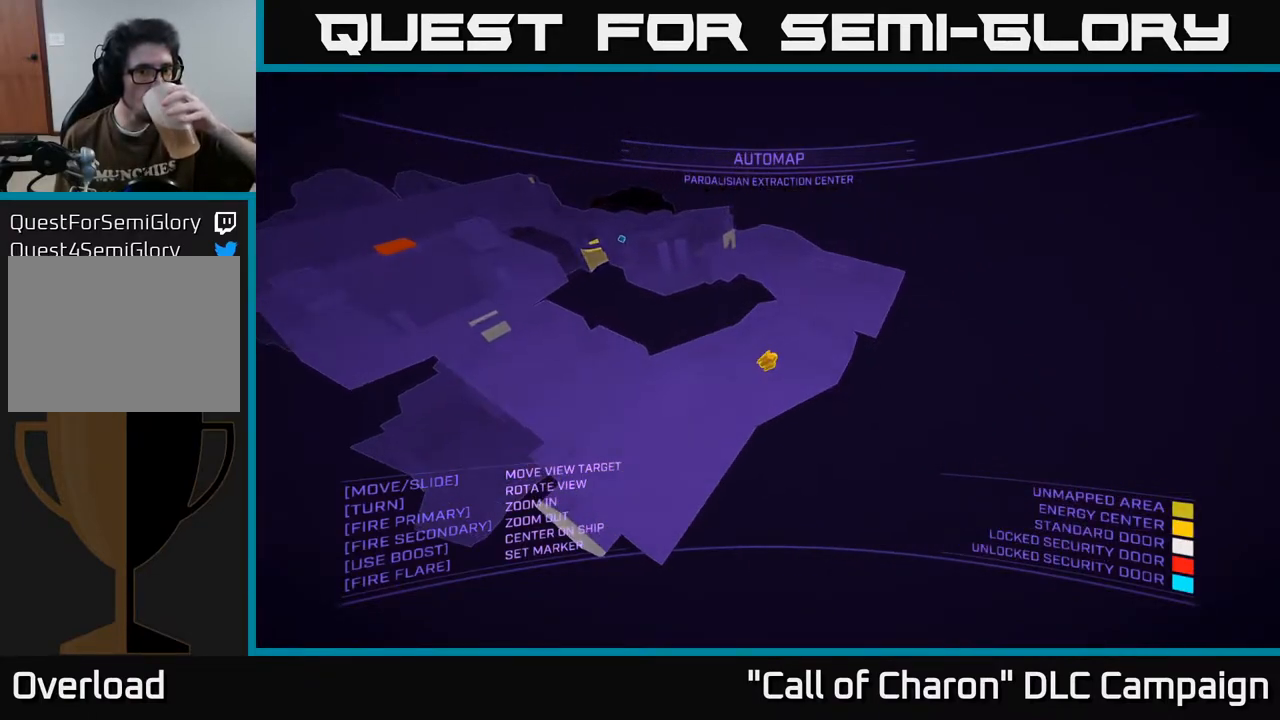
{"buttons": [], "left_stick": "center", "right_stick": "right", "events": [[383, "right_stick", "right"]]}
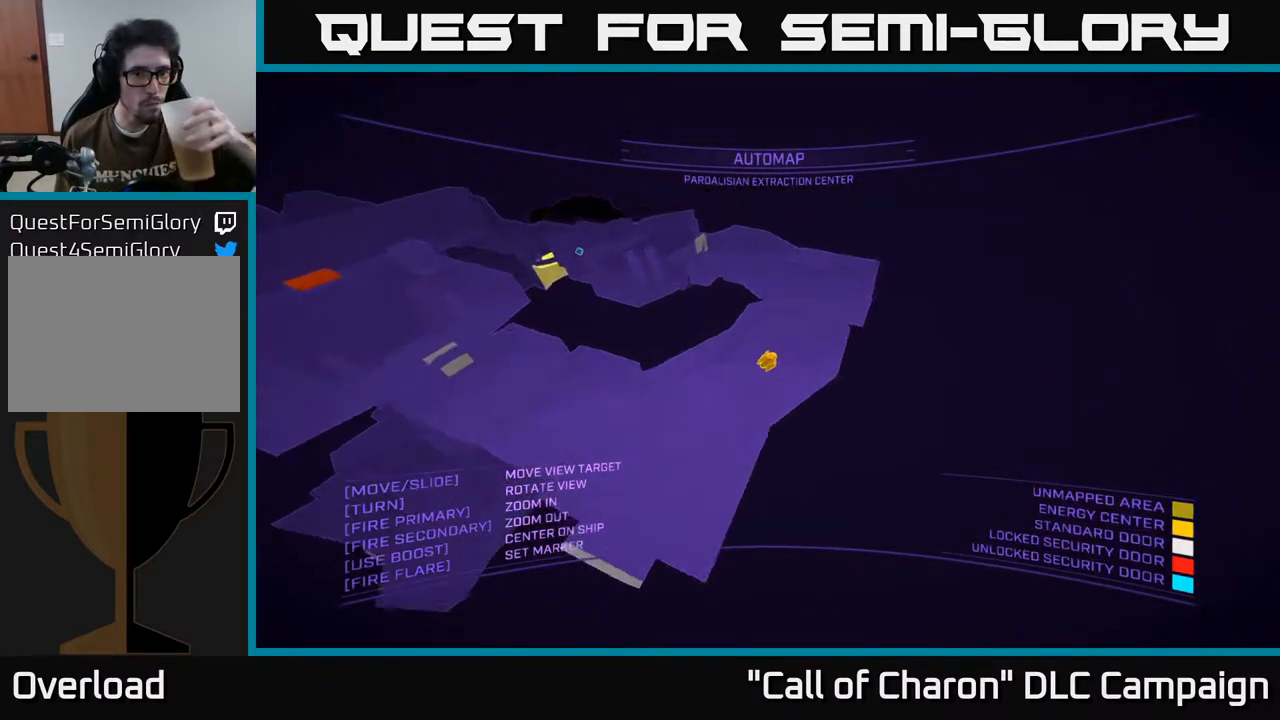
{"buttons": [], "left_stick": "center", "right_stick": "center", "events": [[250, "right_stick", "center"]]}
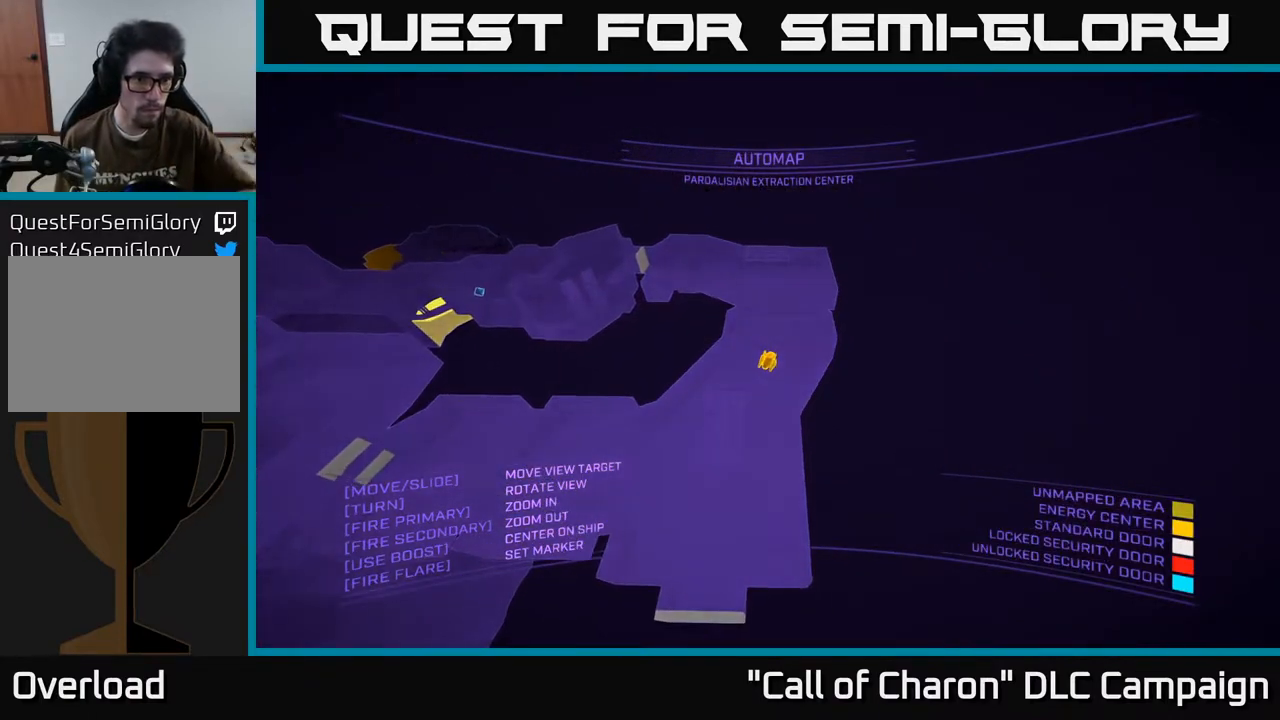
{"buttons": [], "left_stick": "center", "right_stick": "center", "events": []}
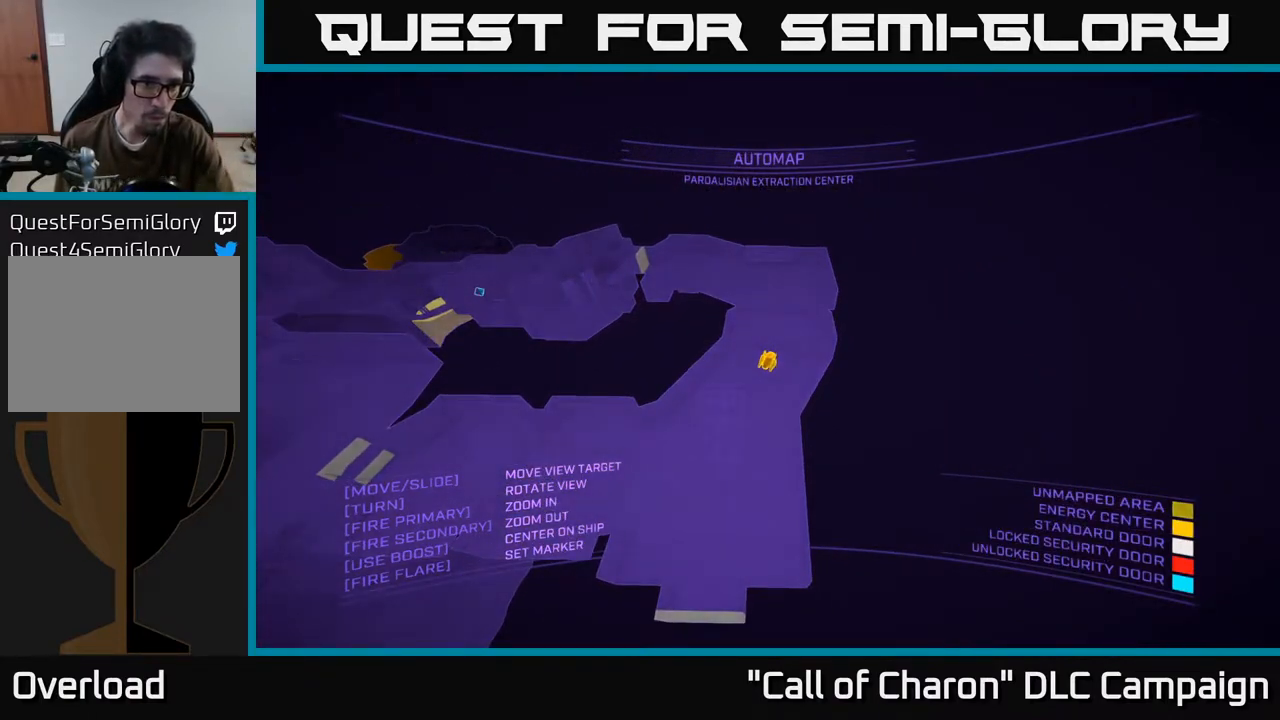
{"buttons": [], "left_stick": "center", "right_stick": "center", "events": []}
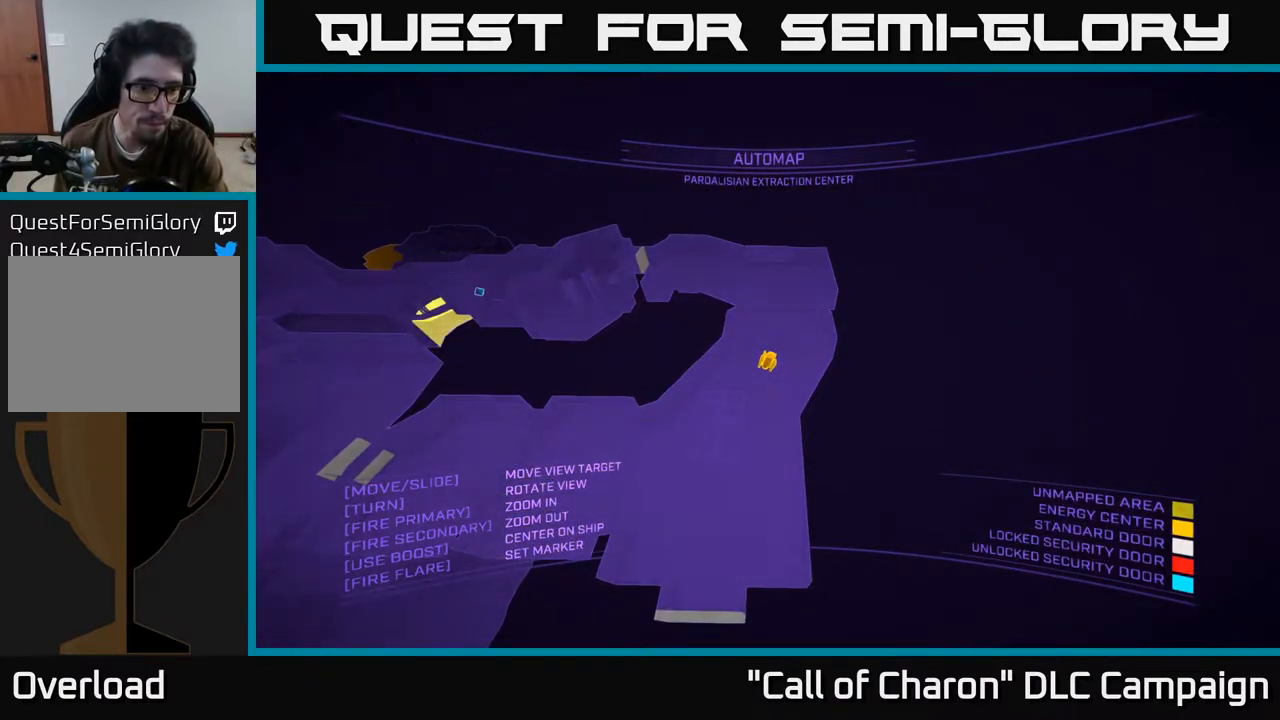
{"buttons": [], "left_stick": "center", "right_stick": "center", "events": []}
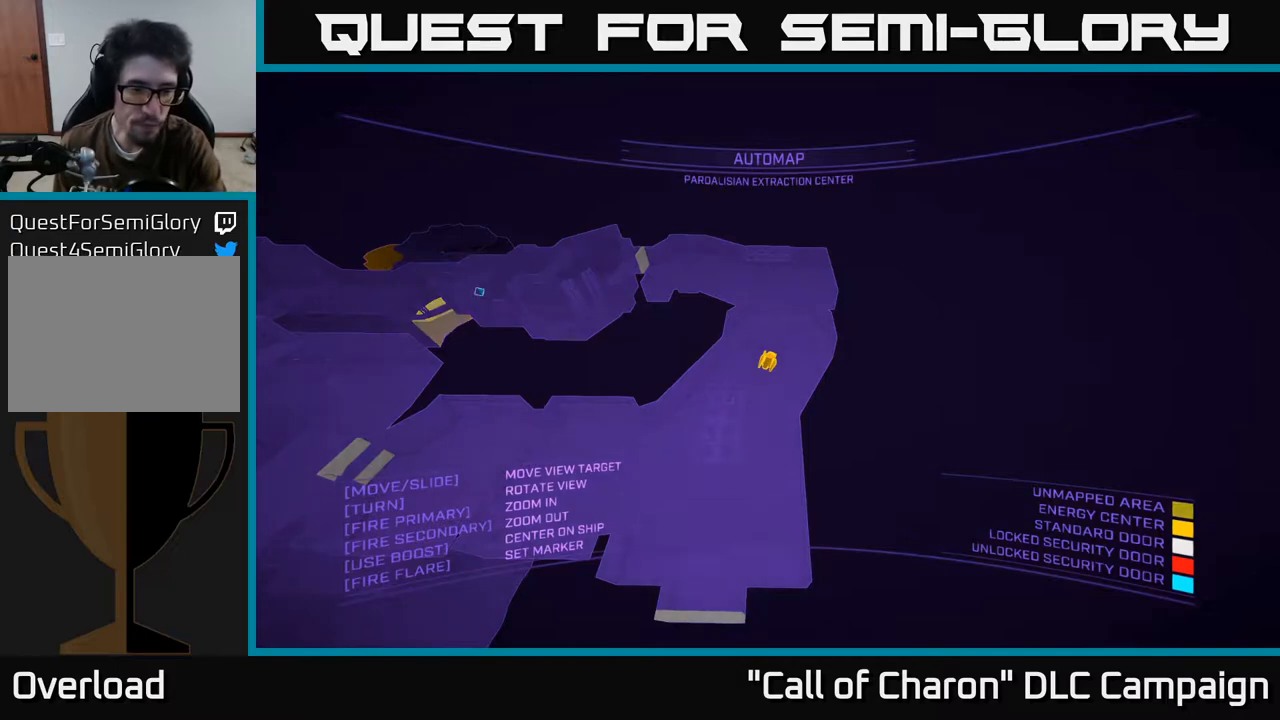
{"buttons": [], "left_stick": "center", "right_stick": "center", "events": []}
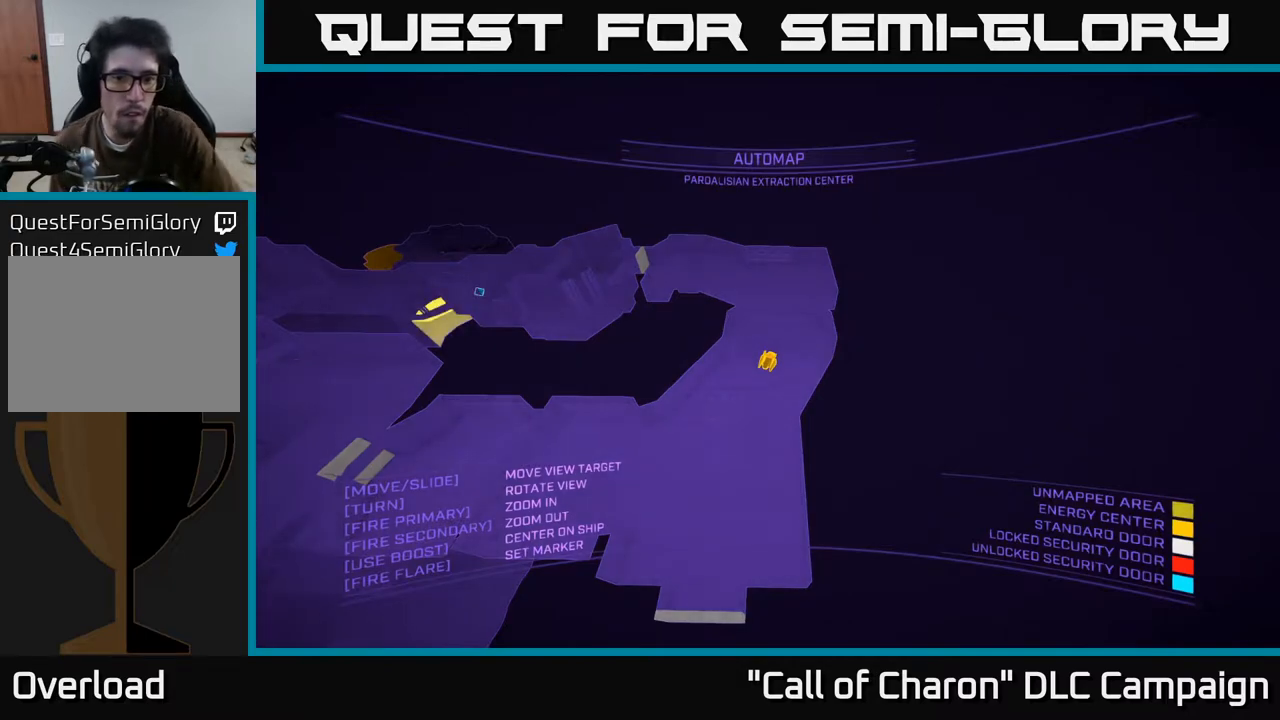
{"buttons": [], "left_stick": "center", "right_stick": "center", "events": []}
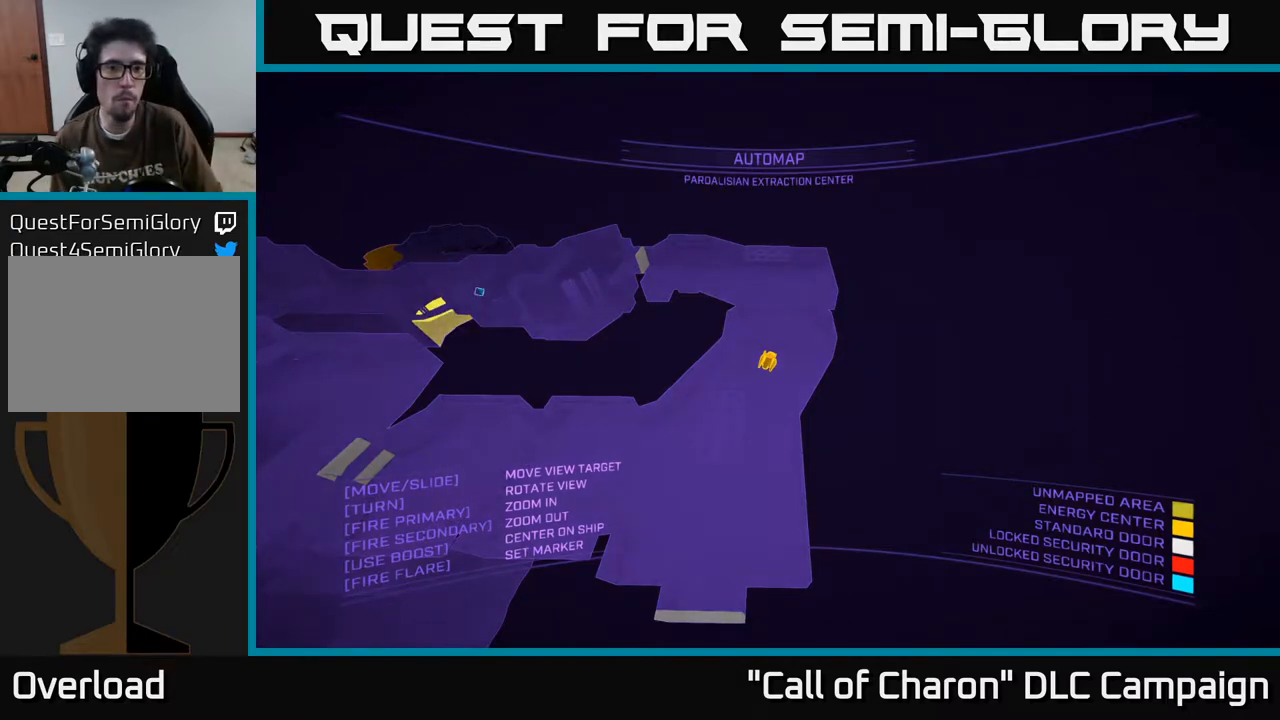
{"buttons": [], "left_stick": "center", "right_stick": "right", "events": [[117, "SELECT", "down"], [250, "SELECT", "up"], [467, "right_stick", "right"]]}
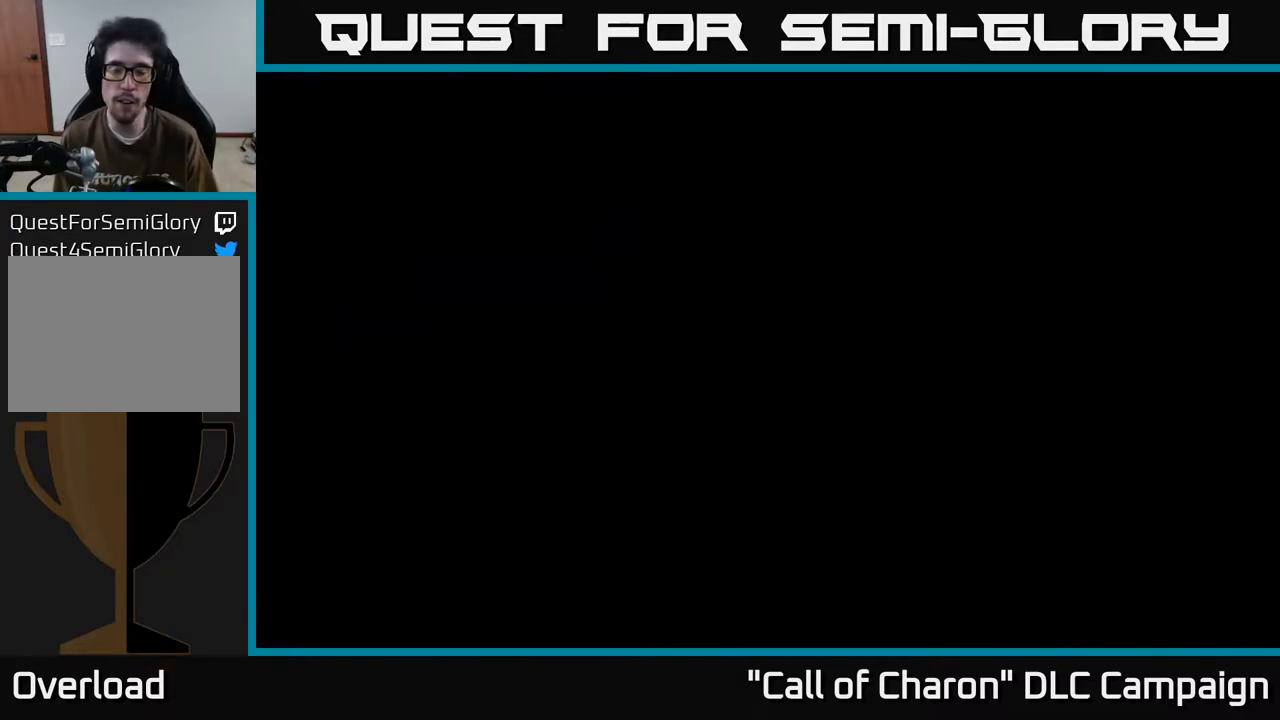
{"buttons": [], "left_stick": "center", "right_stick": "right", "events": [[233, "left_stick", "left"], [300, "right_stick", "center"], [367, "left_stick", "center"], [450, "right_stick", "right"]]}
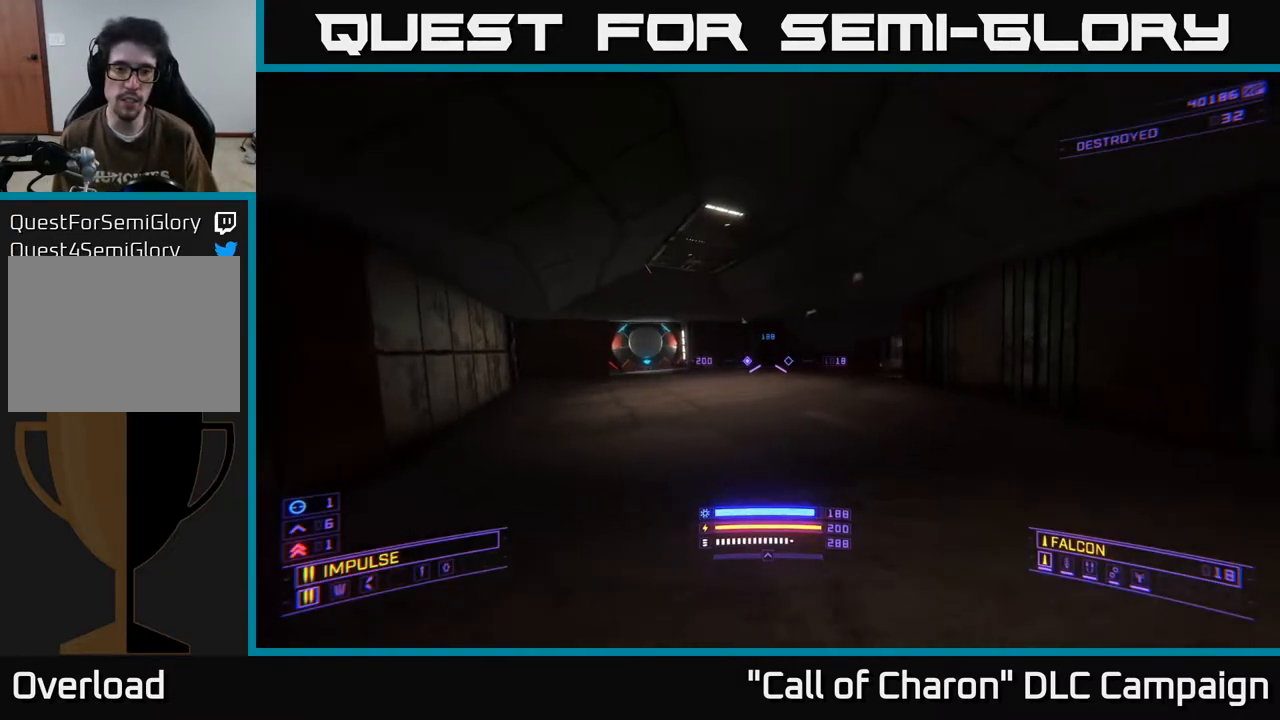
{"buttons": [], "left_stick": "up-right", "right_stick": "right", "events": [[33, "left_stick", "down-left"], [217, "left_stick", "right"], [417, "left_stick", "up-right"]]}
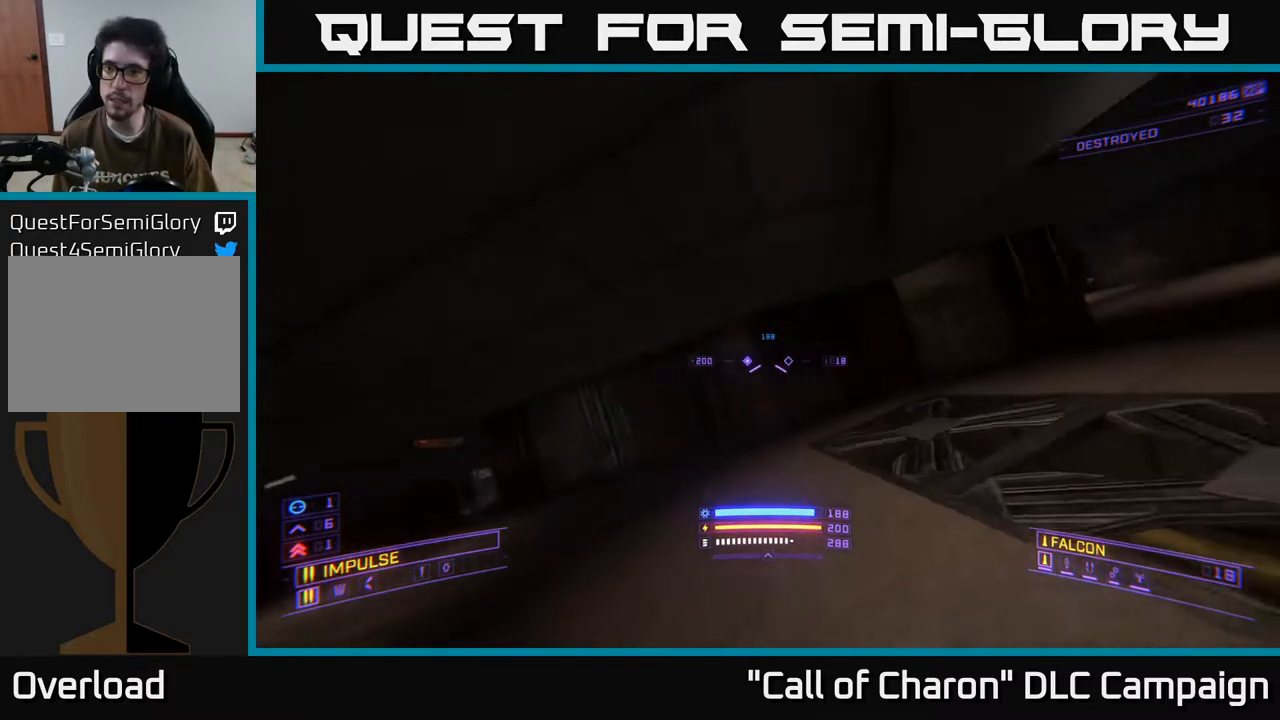
{"buttons": ["X", "L1"], "left_stick": "up", "right_stick": "down-left", "events": [[217, "L1", "down"], [233, "right_stick", "center"], [267, "left_stick", "up"], [467, "right_stick", "down-left"], [483, "X", "down"]]}
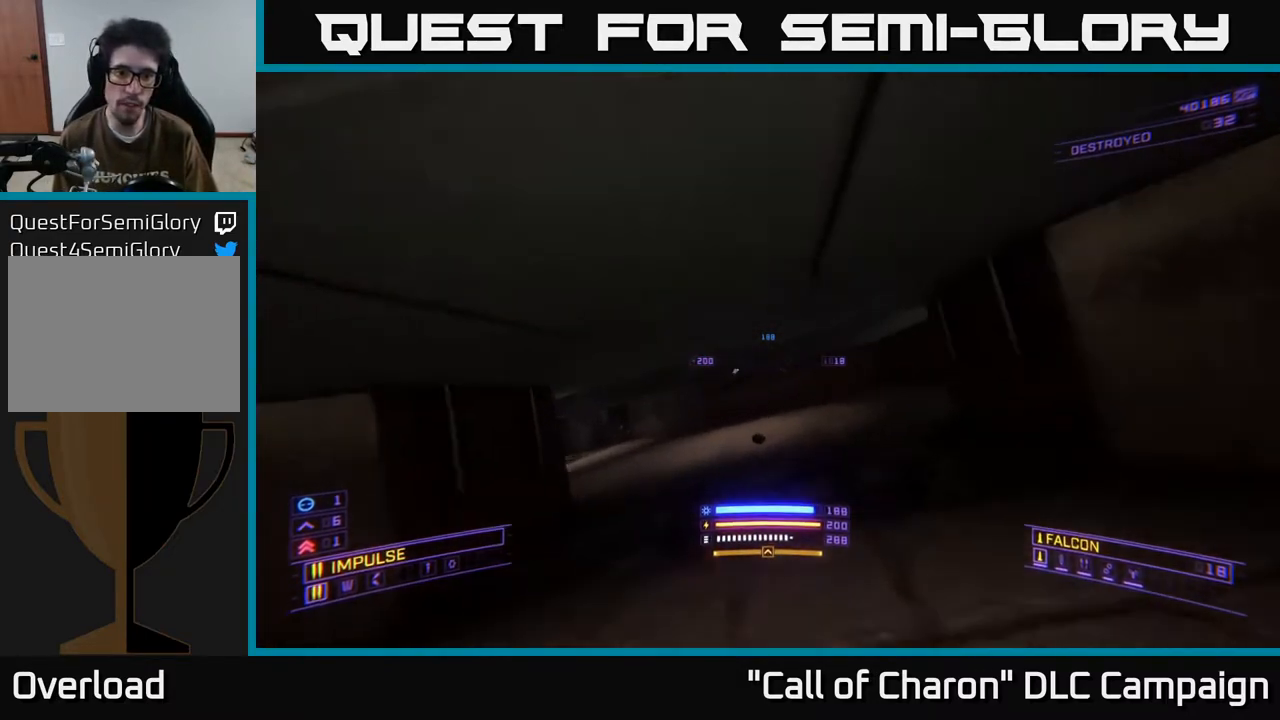
{"buttons": ["L1"], "left_stick": "up", "right_stick": "left", "events": [[133, "right_stick", "center"], [150, "X", "up"], [317, "right_stick", "left"]]}
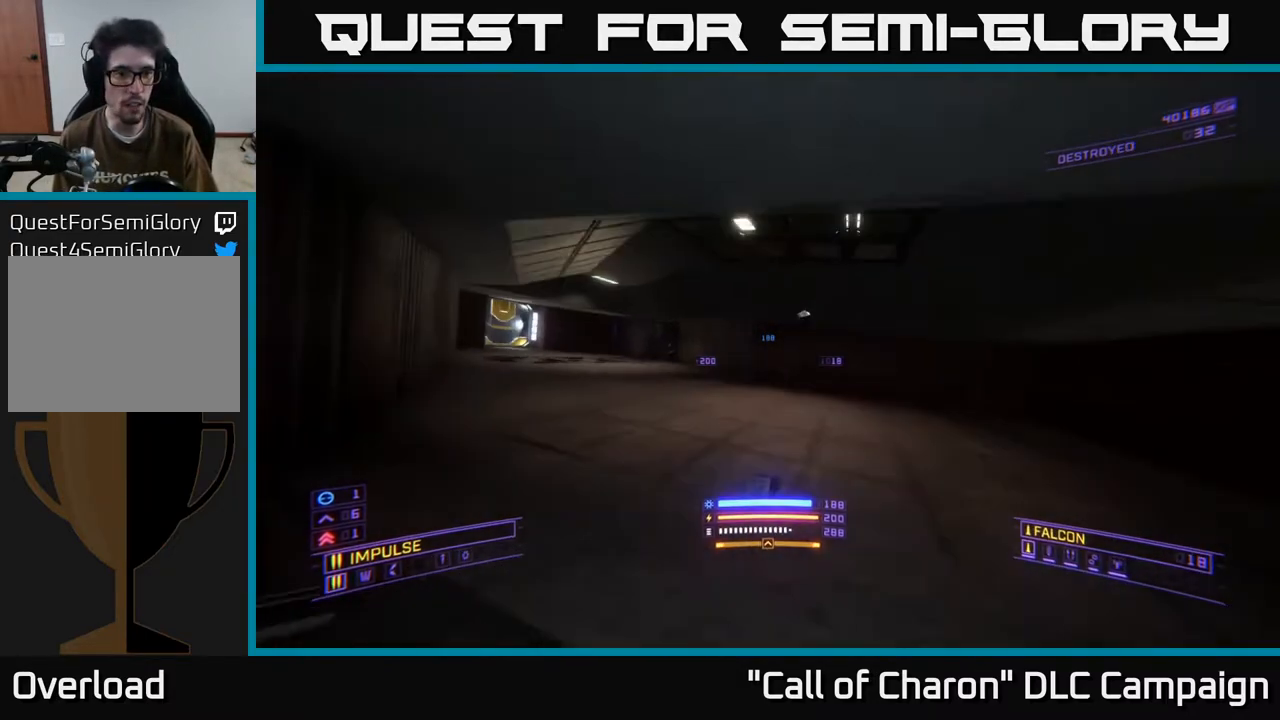
{"buttons": ["L1"], "left_stick": "up", "right_stick": "center", "events": [[217, "right_stick", "center"]]}
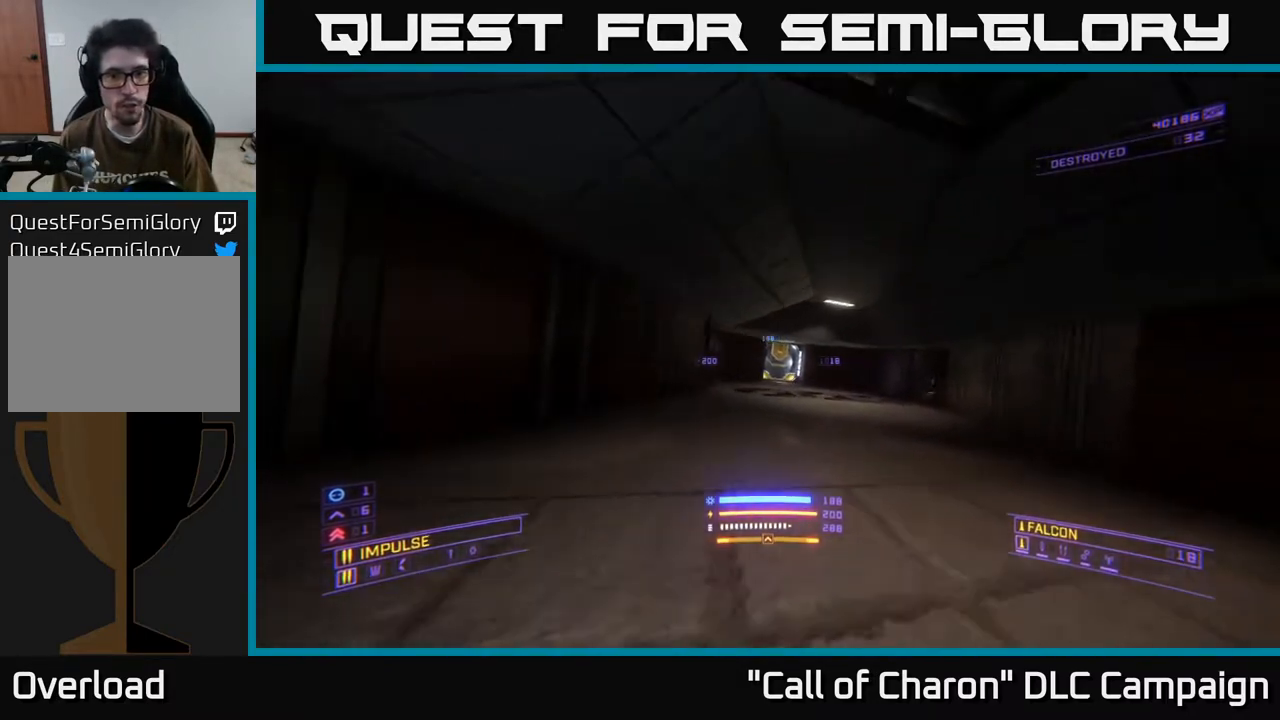
{"buttons": ["L1"], "left_stick": "up", "right_stick": "center", "events": []}
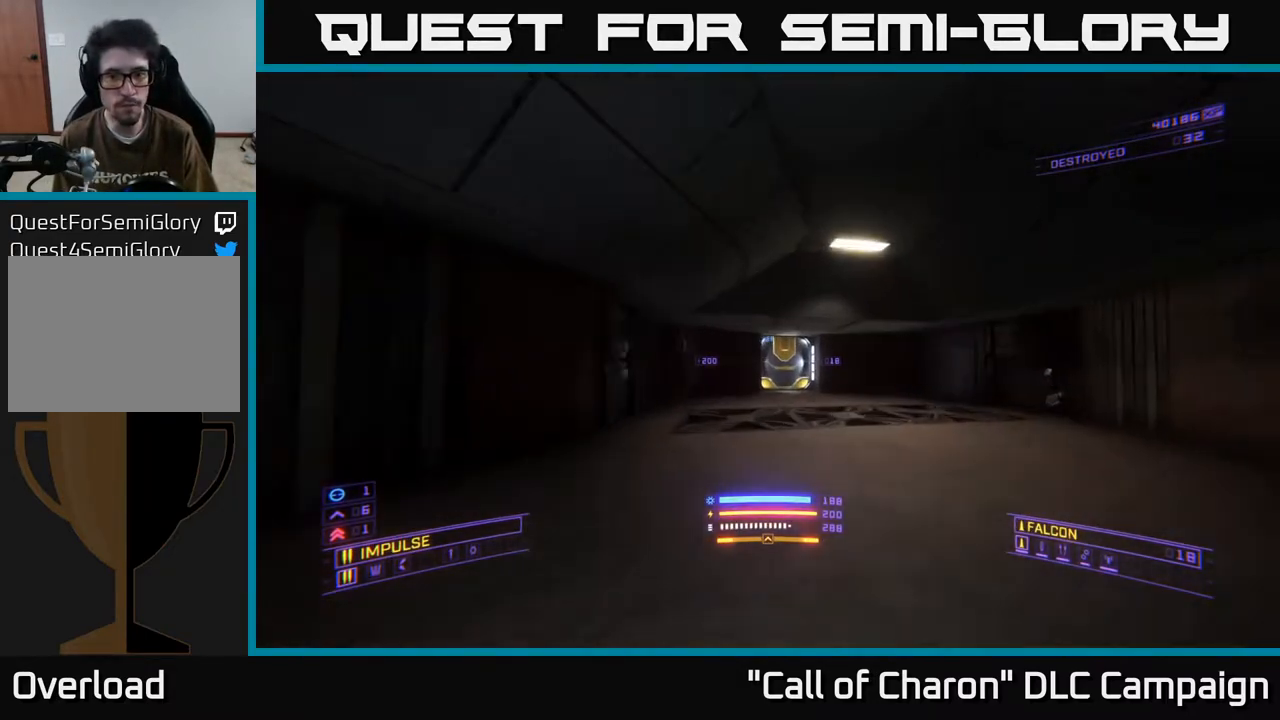
{"buttons": [], "left_stick": "up", "right_stick": "left", "events": [[417, "right_stick", "left"], [467, "L1", "up"]]}
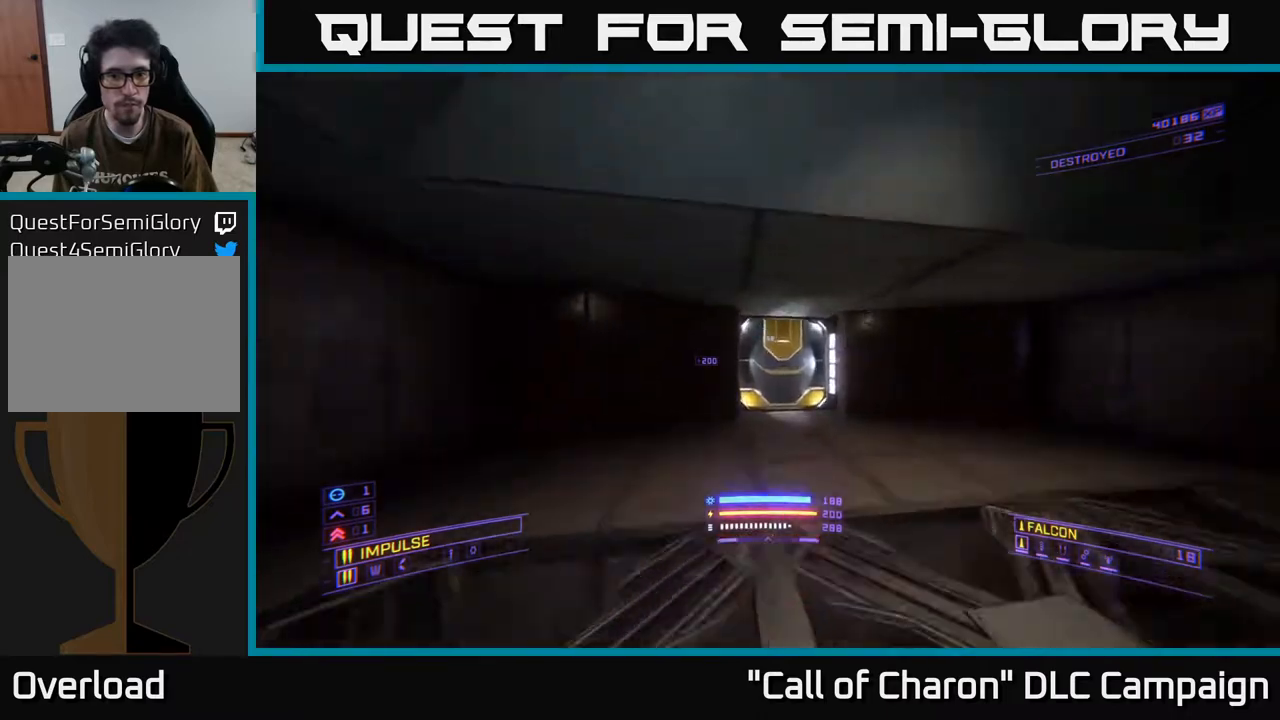
{"buttons": ["B"], "left_stick": "center", "right_stick": "center", "events": [[67, "right_stick", "center"], [100, "left_stick", "up-right"], [383, "left_stick", "center"], [467, "B", "down"]]}
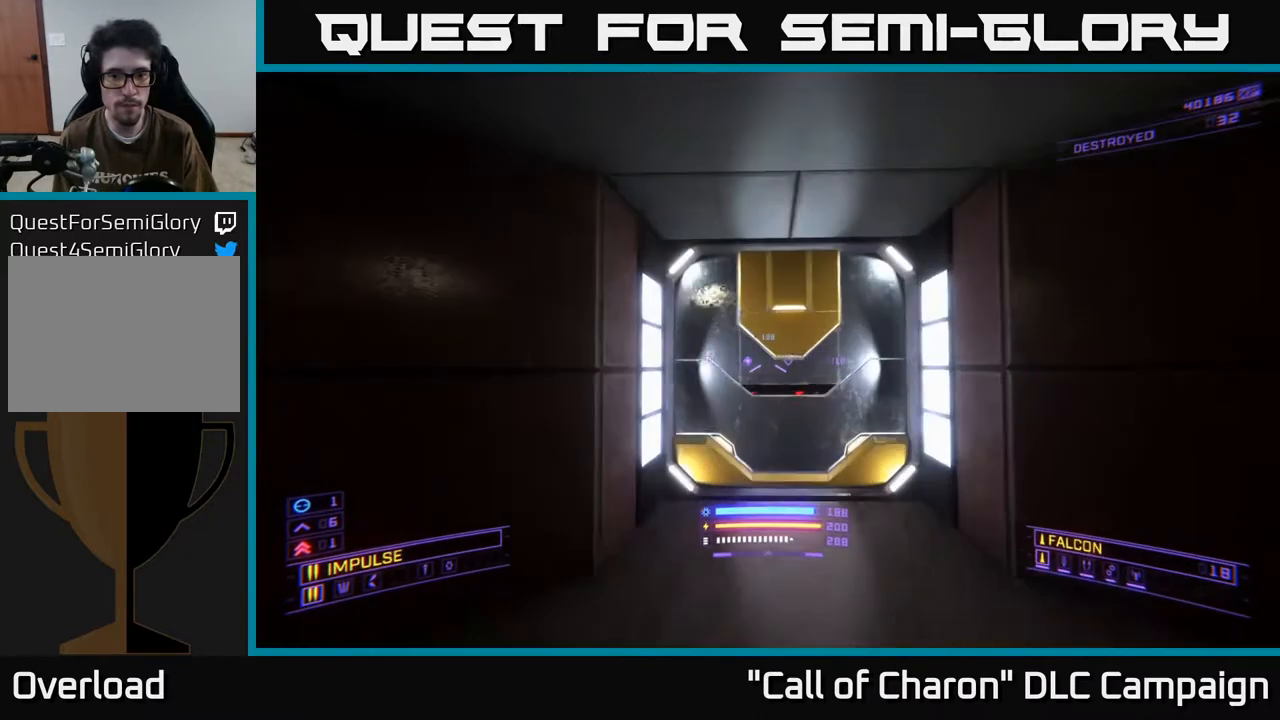
{"buttons": [], "left_stick": "center", "right_stick": "down-right", "events": [[50, "B", "up"], [50, "left_stick", "down-left"], [217, "left_stick", "center"], [450, "right_stick", "down-right"]]}
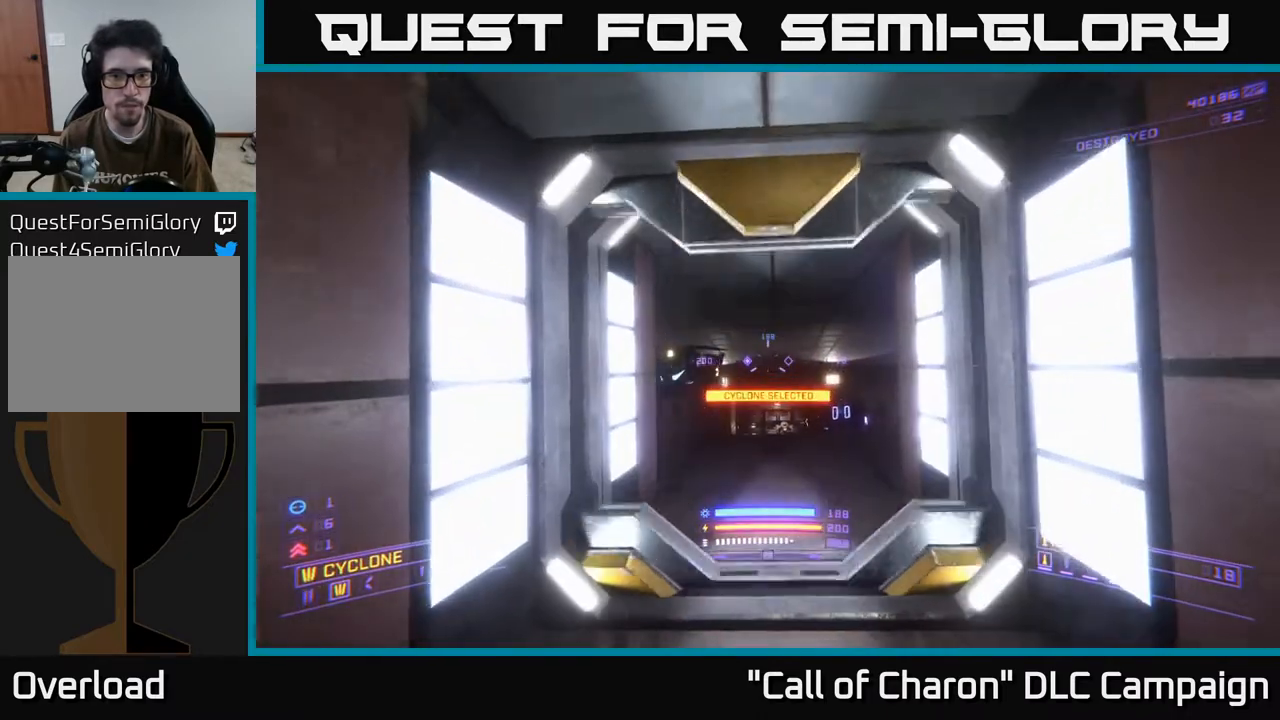
{"buttons": ["R2"], "left_stick": "down", "right_stick": "center", "events": [[50, "left_stick", "up"], [67, "right_stick", "center"], [100, "left_stick", "center"], [150, "left_stick", "left"], [183, "right_stick", "up"], [250, "left_stick", "down"], [283, "R2", "down"], [317, "left_stick", "down-right"], [317, "right_stick", "center"], [467, "left_stick", "down"]]}
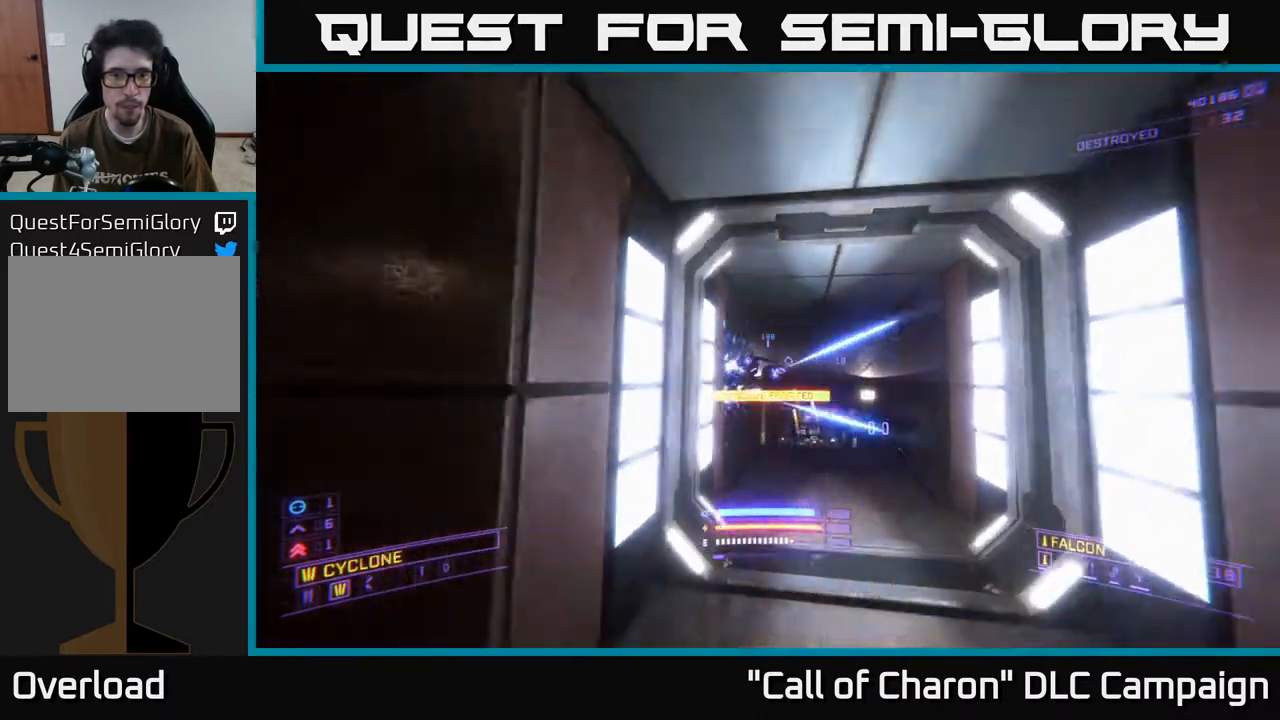
{"buttons": [], "left_stick": "down-left", "right_stick": "down-right", "events": [[17, "right_stick", "down"], [117, "right_stick", "center"], [133, "left_stick", "down-left"], [150, "A", "down"], [333, "right_stick", "down-right"], [383, "A", "up"], [500, "R2", "up"]]}
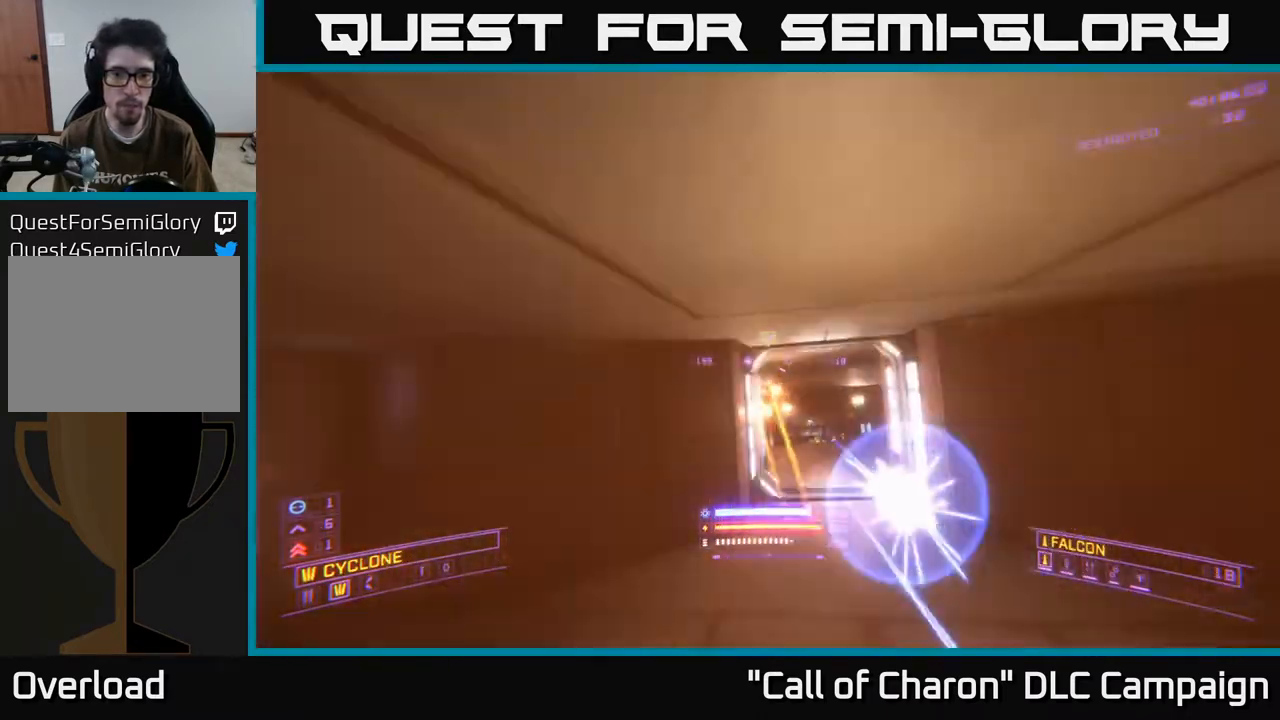
{"buttons": [], "left_stick": "up-right", "right_stick": "center", "events": [[233, "right_stick", "center"], [283, "X", "down"], [317, "left_stick", "center"], [400, "left_stick", "up-right"], [433, "X", "up"]]}
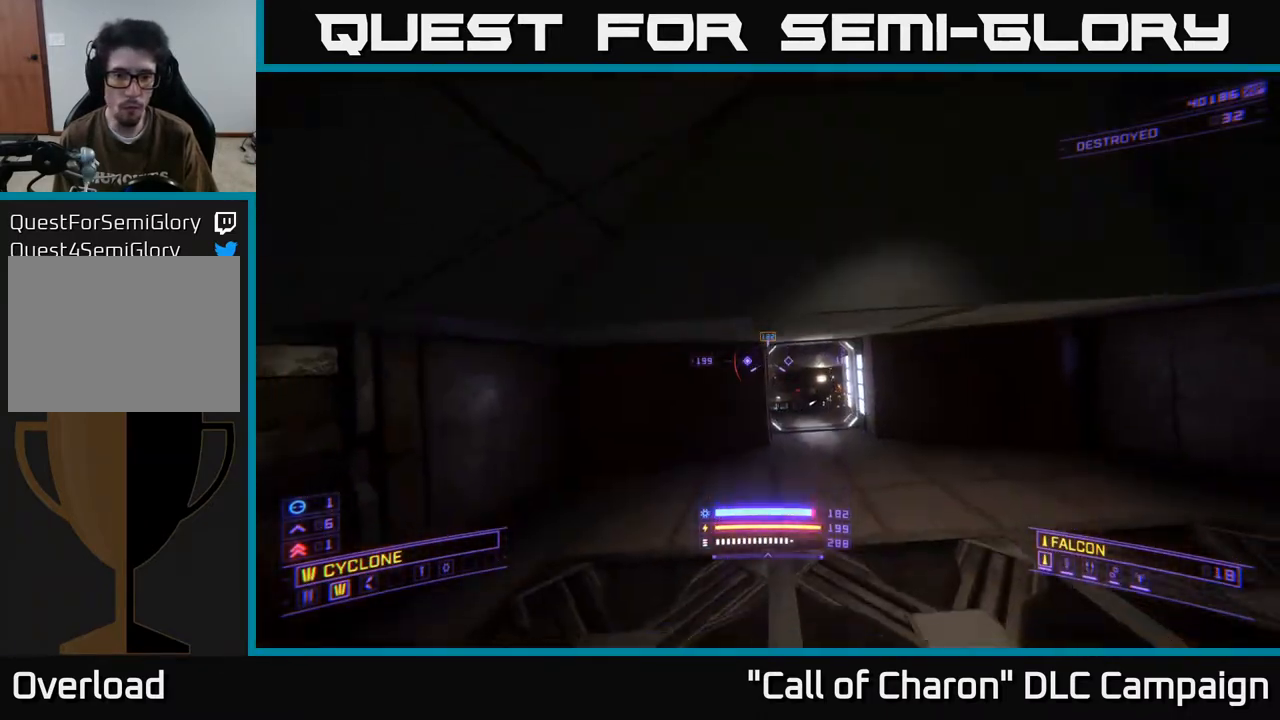
{"buttons": [], "left_stick": "up-right", "right_stick": "up-left", "events": [[450, "right_stick", "up-left"]]}
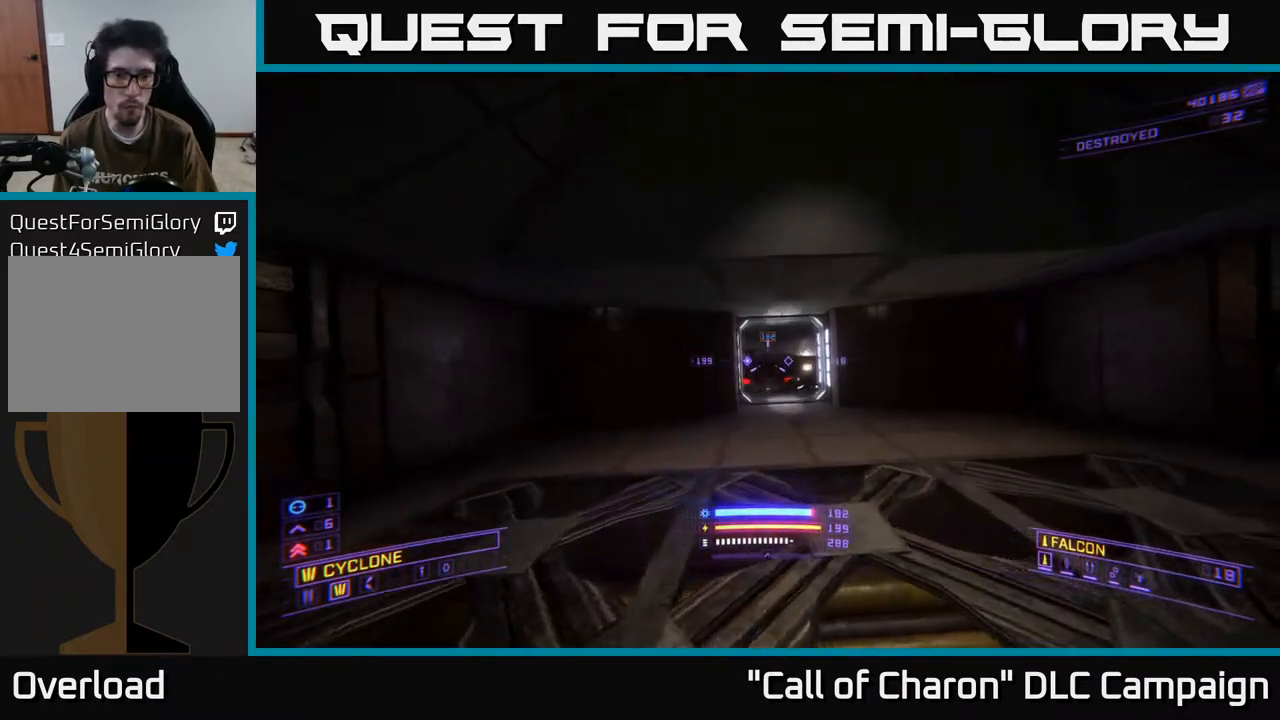
{"buttons": ["L2"], "left_stick": "up-right", "right_stick": "center", "events": [[333, "right_stick", "center"], [450, "L2", "down"]]}
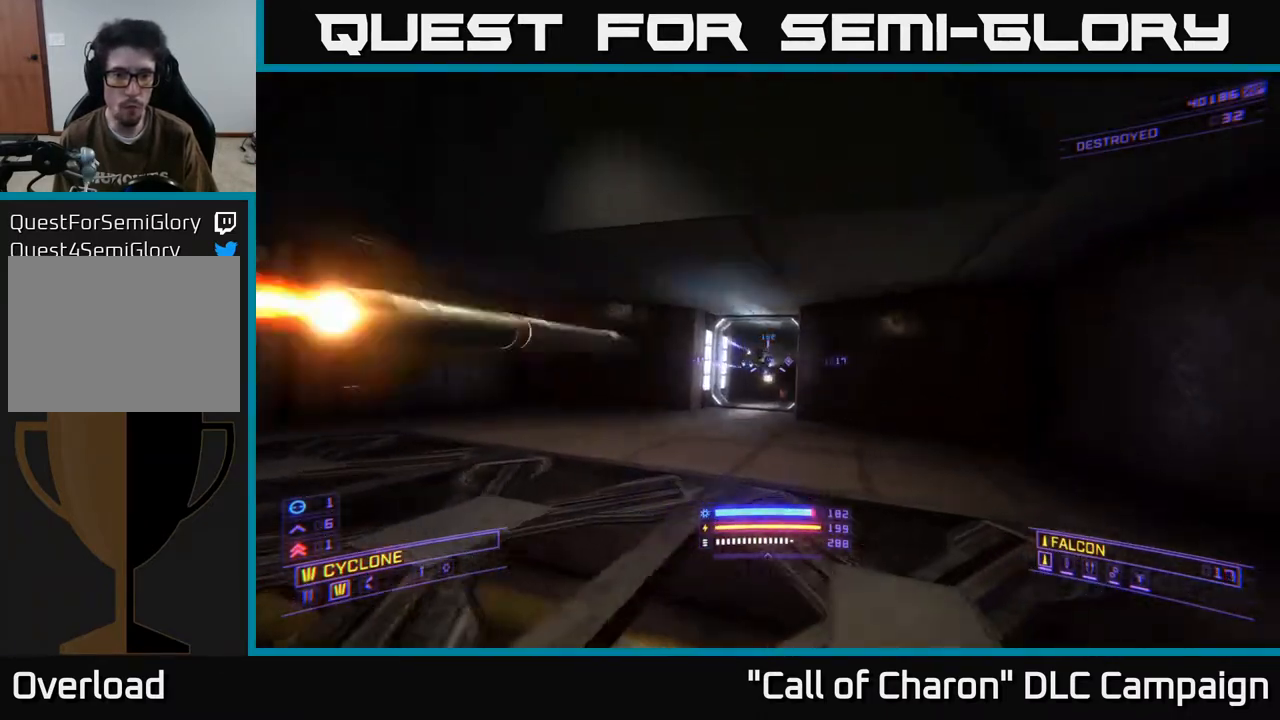
{"buttons": [], "left_stick": "left", "right_stick": "center", "events": [[33, "L2", "up"], [167, "X", "down"], [317, "X", "up"], [417, "left_stick", "left"]]}
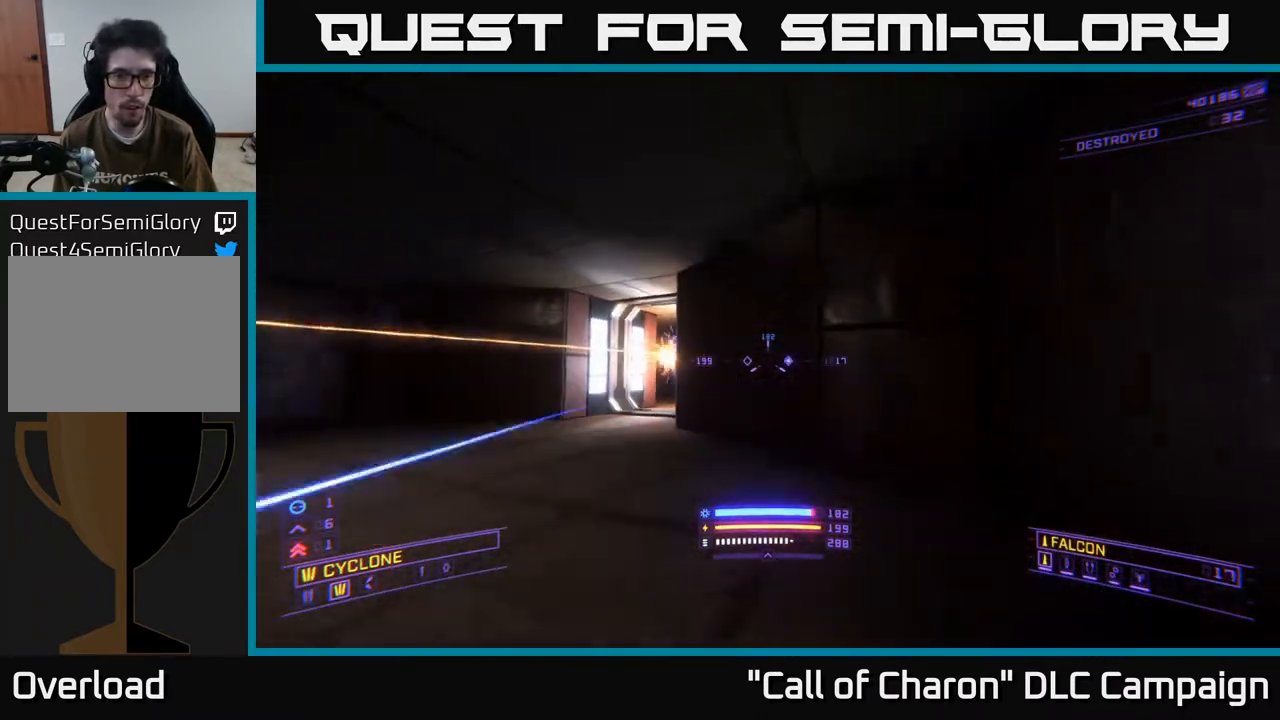
{"buttons": [], "left_stick": "left", "right_stick": "center", "events": [[50, "left_stick", "center"], [100, "Y", "down"], [117, "left_stick", "right"], [217, "Y", "up"], [217, "left_stick", "center"], [267, "left_stick", "left"]]}
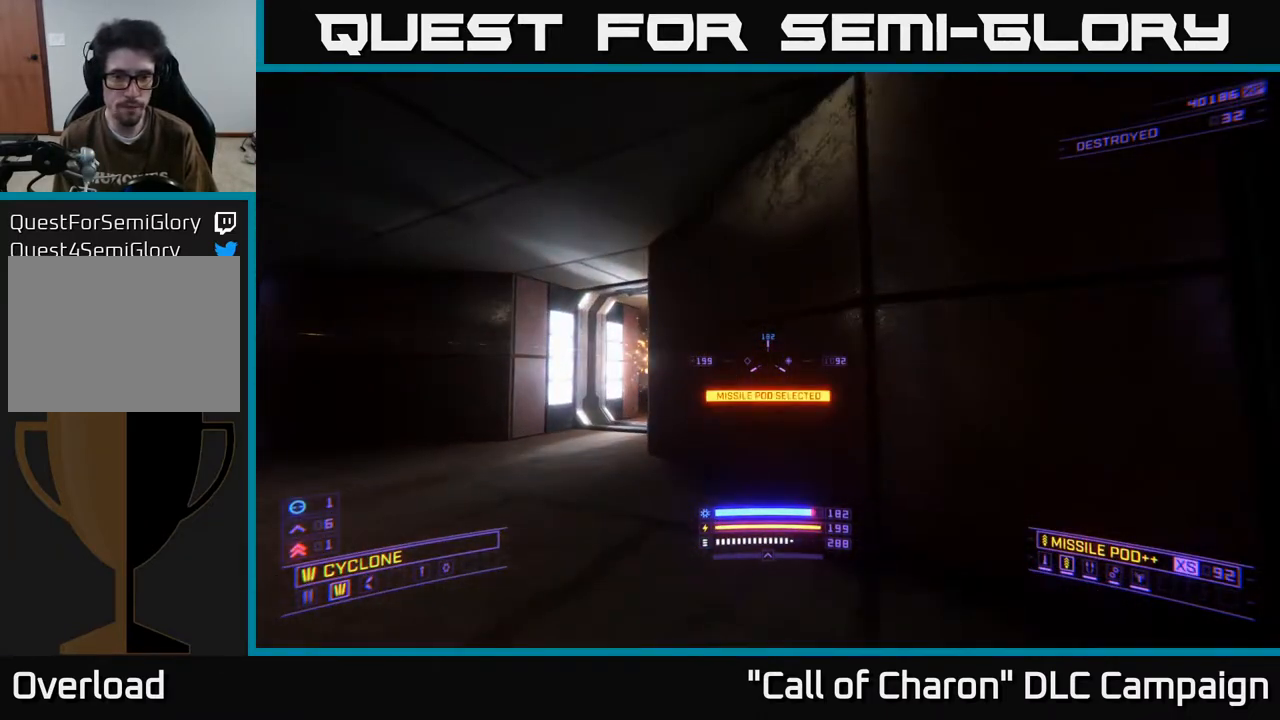
{"buttons": [], "left_stick": "up-left", "right_stick": "right", "events": [[133, "left_stick", "up-left"], [133, "right_stick", "right"], [367, "Y", "down"], [450, "Y", "up"]]}
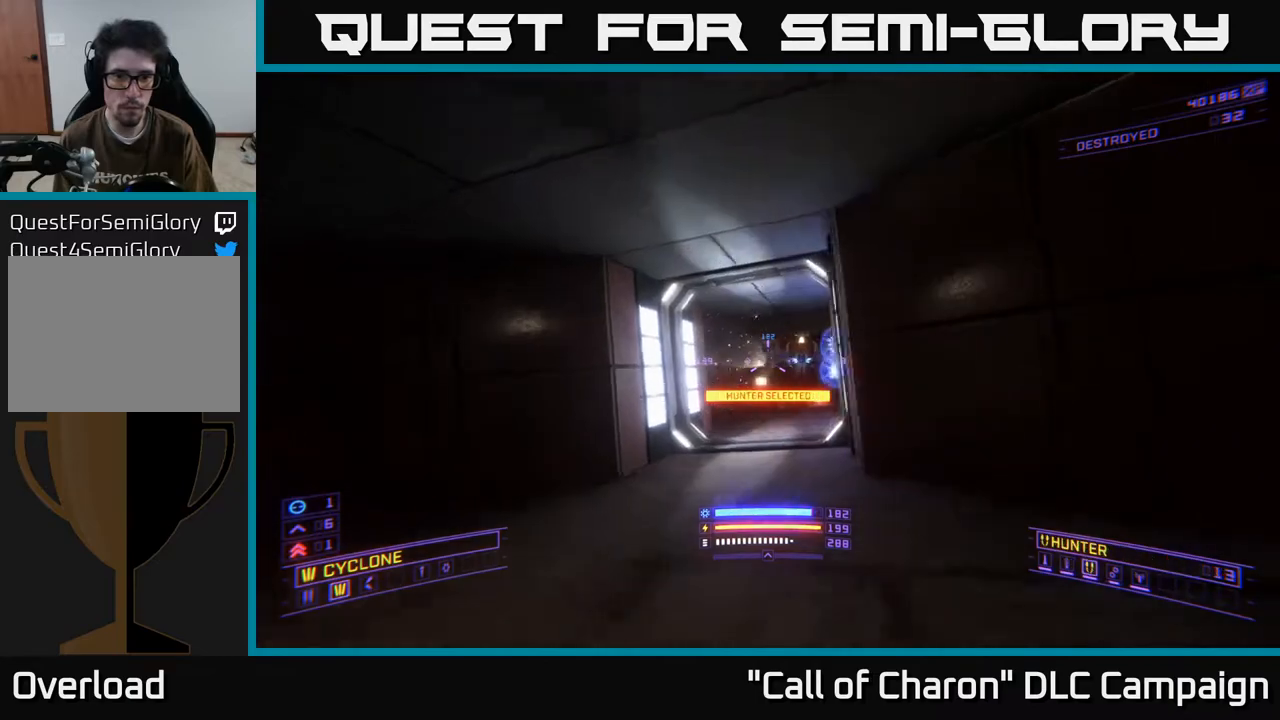
{"buttons": [], "left_stick": "down", "right_stick": "center", "events": [[17, "left_stick", "up"], [100, "L2", "down"], [317, "left_stick", "down-left"], [350, "right_stick", "center"], [433, "L2", "up"], [467, "left_stick", "down"]]}